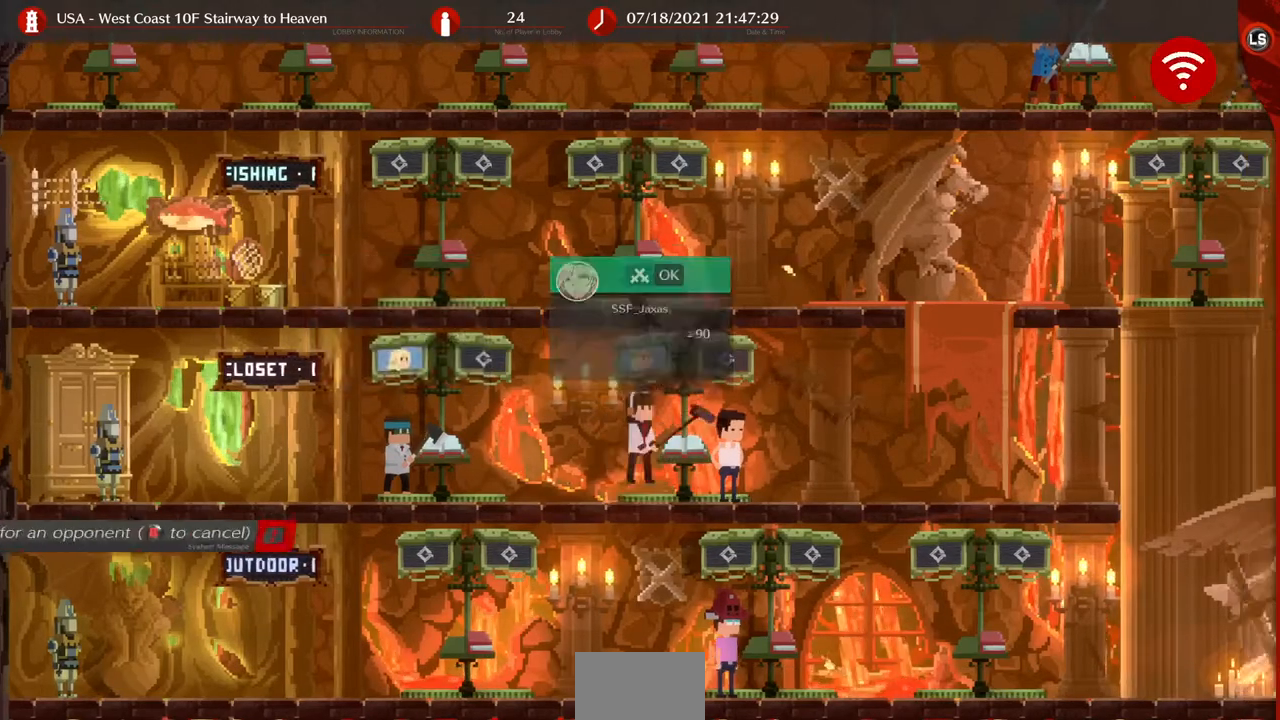
Gameplay with a controller (PlayStation layout); each line is a JSON object with the inputs held at the frame after it. "events" lists button and stick changes between this image and that frame as [ms after this image, input, new state], when the widget could be followed in between. Not read: L3 R3 SELECT START other_buttons.
{"buttons": [], "events": [[240, "CIRCLE", "down"], [320, "CIRCLE", "up"]]}
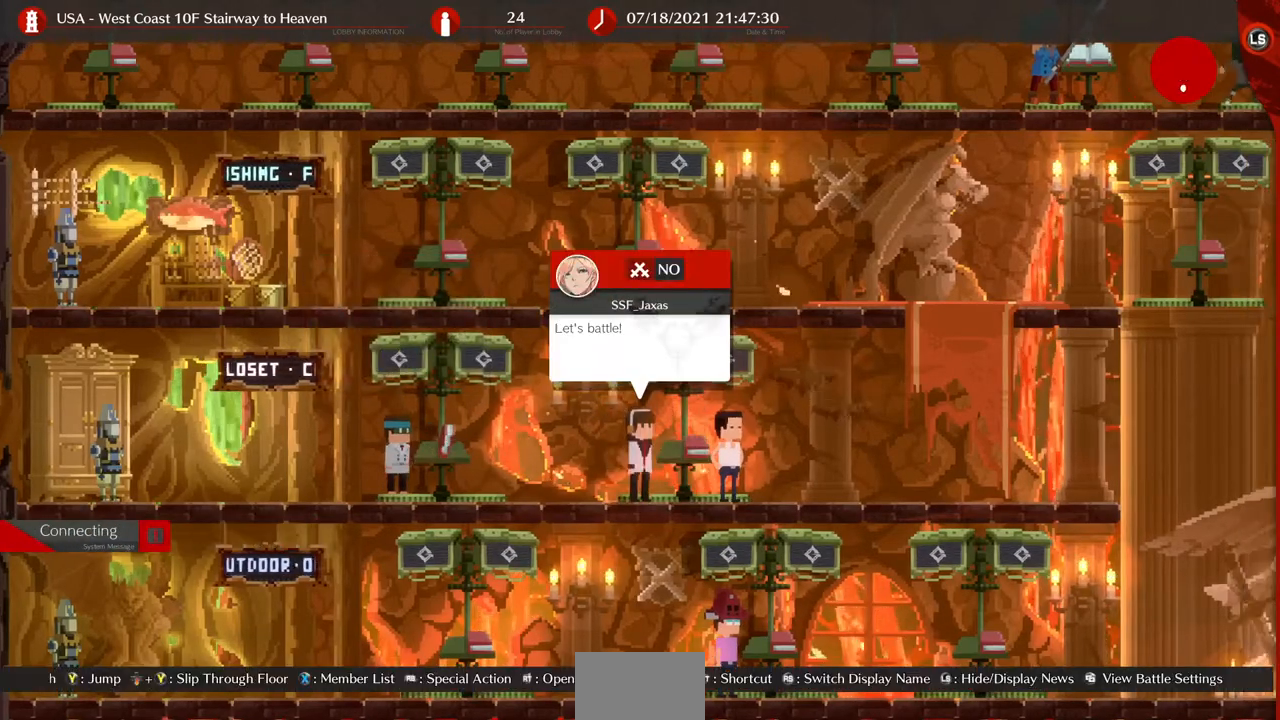
{"buttons": ["DPAD_LEFT"], "events": [[40, "DPAD_LEFT", "down"], [480, "DPAD_LEFT", "up"], [520, "DPAD_LEFT", "down"]]}
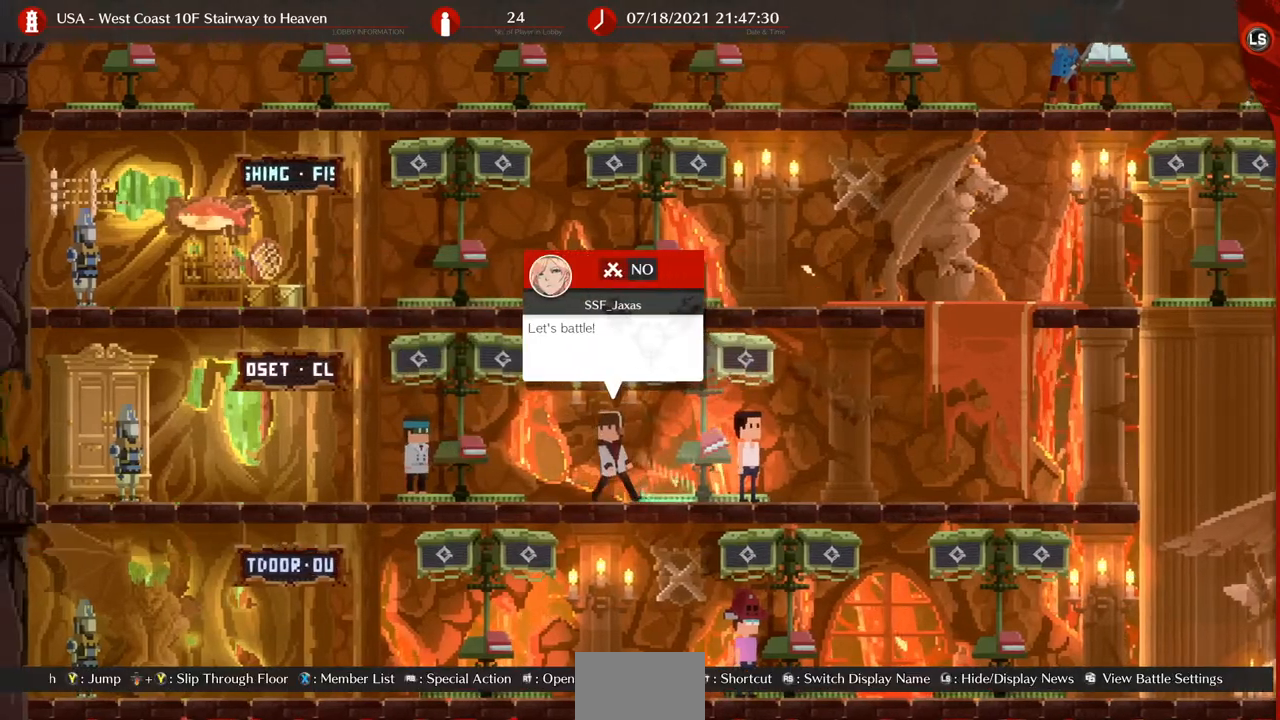
{"buttons": ["CROSS"], "events": [[400, "CROSS", "down"], [400, "DPAD_LEFT", "up"]]}
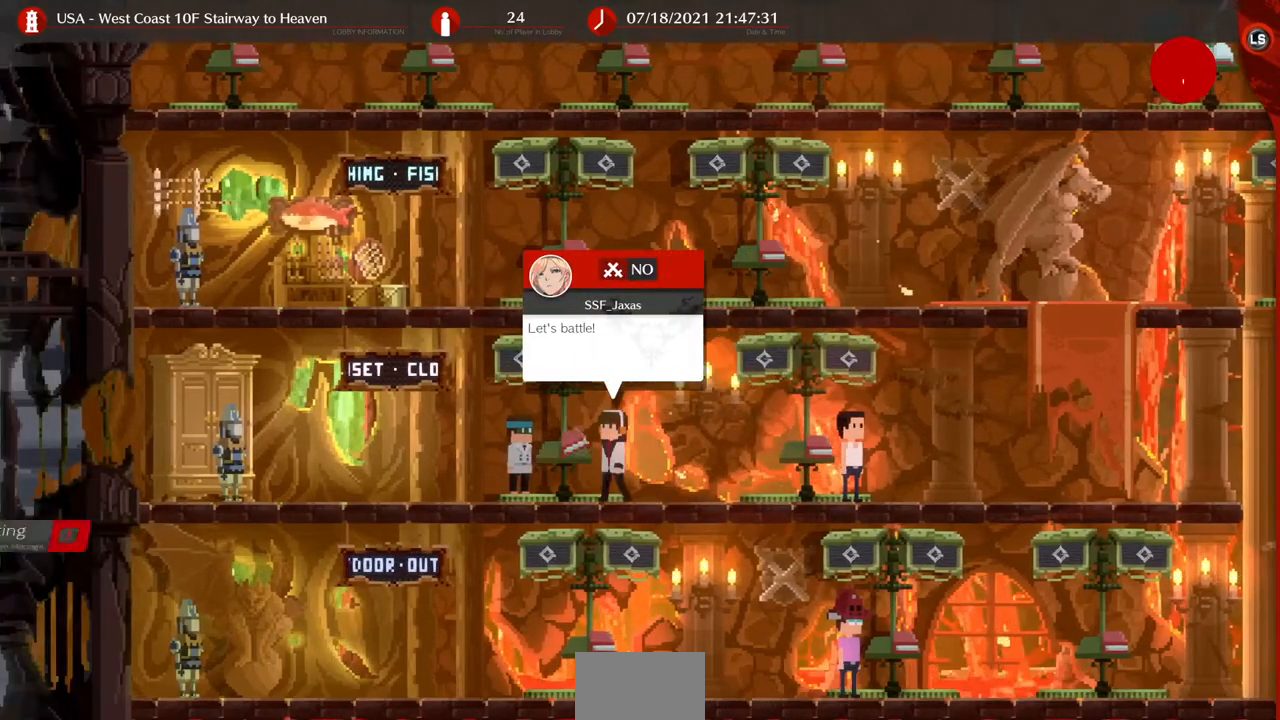
{"buttons": [], "events": [[40, "CROSS", "up"]]}
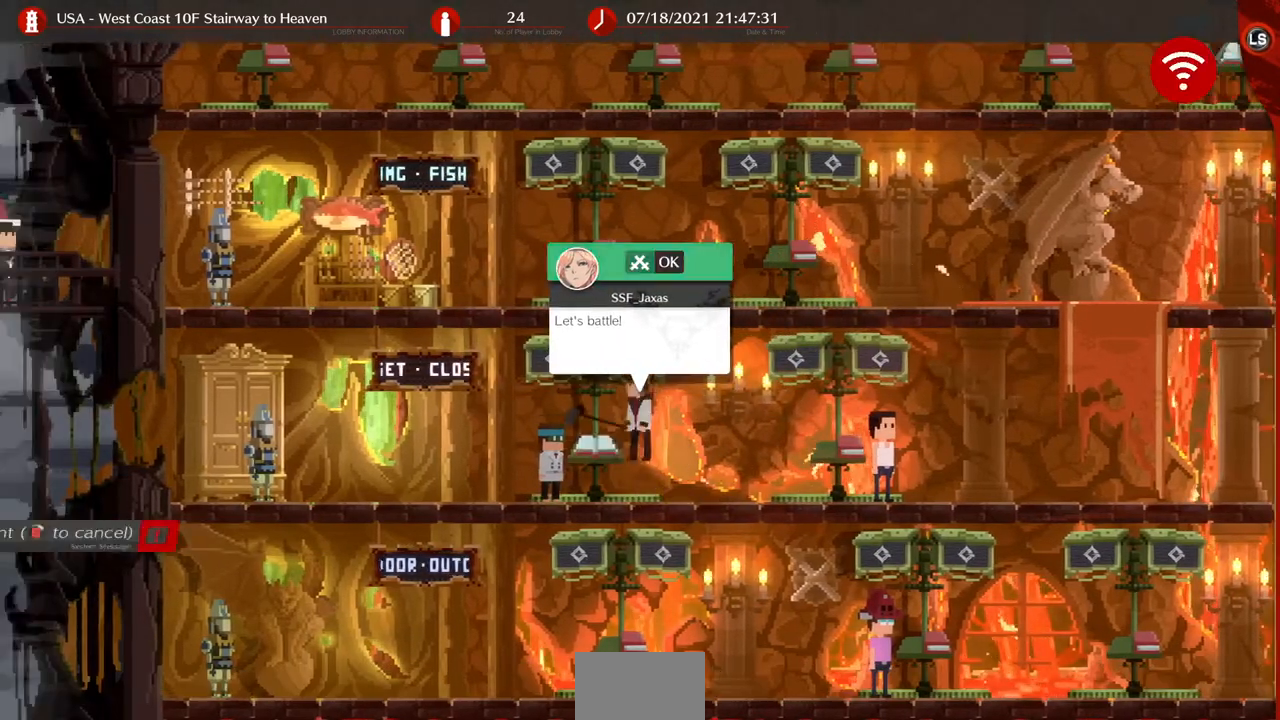
{"buttons": [], "events": []}
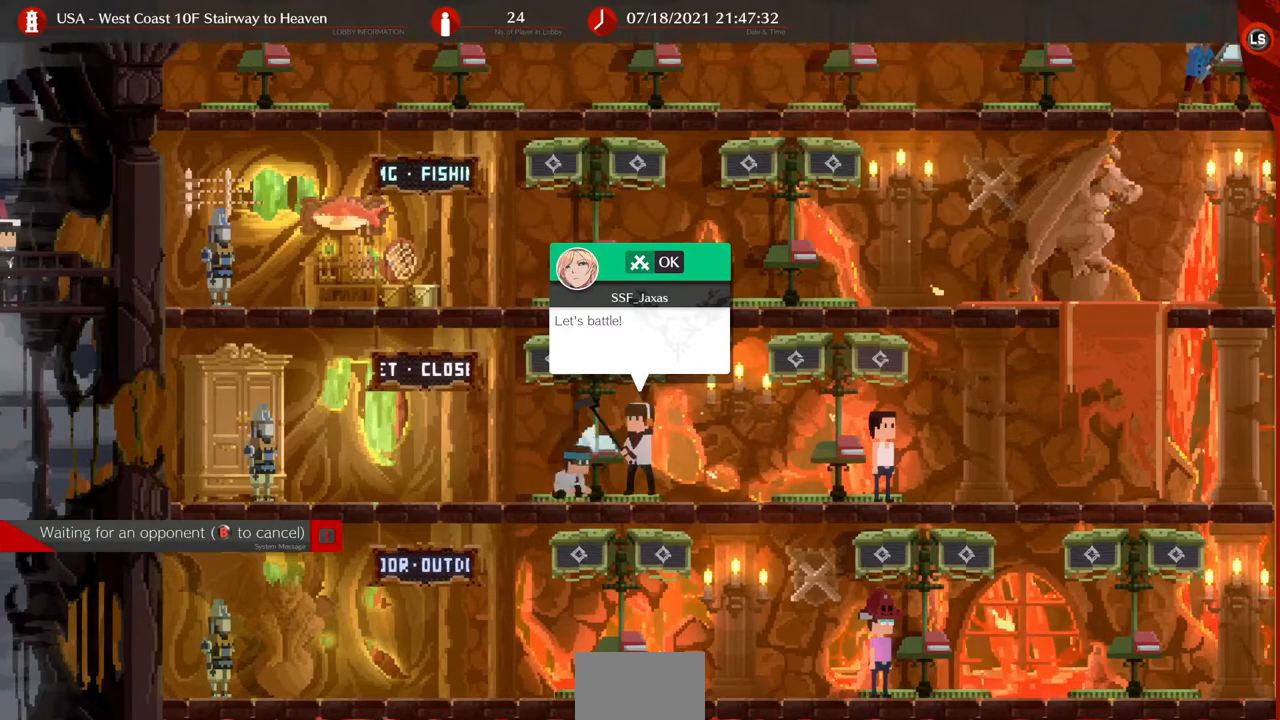
{"buttons": [], "events": []}
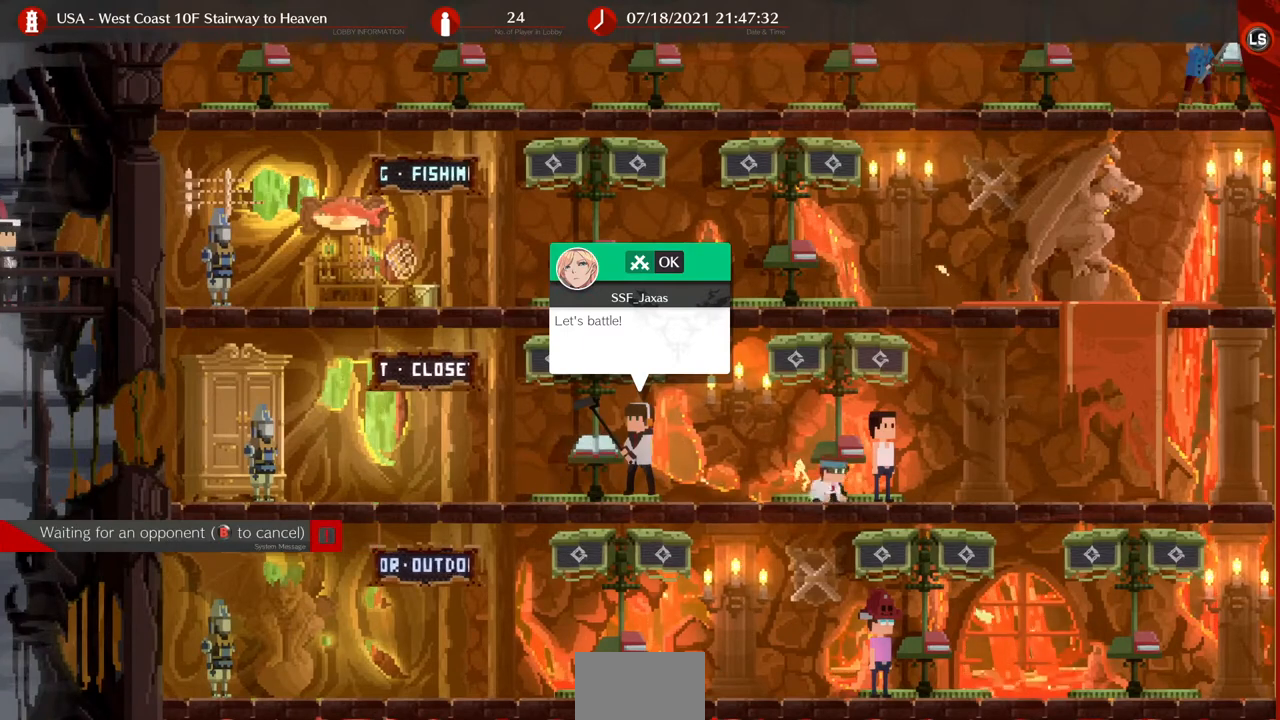
{"buttons": [], "events": []}
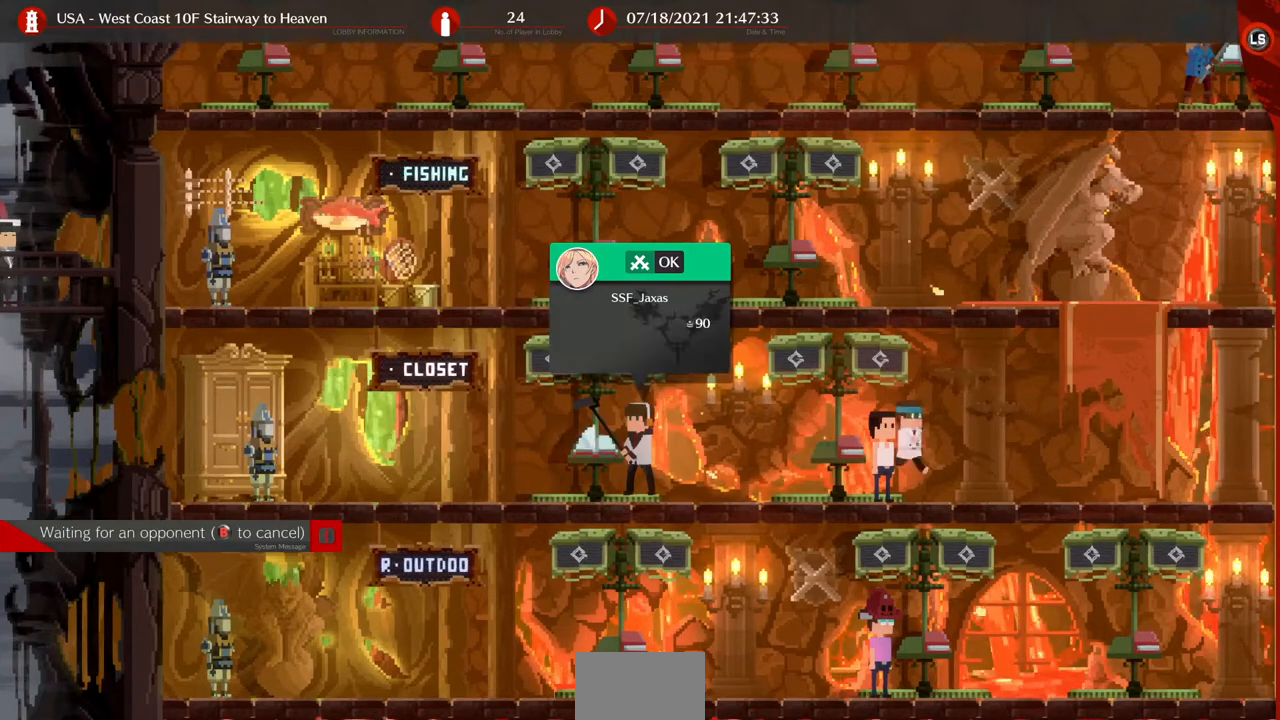
{"buttons": ["DPAD_DOWN", "DPAD_LEFT"], "events": [[120, "DPAD_RIGHT", "down"], [480, "DPAD_RIGHT", "up"], [520, "DPAD_DOWN", "down"], [520, "DPAD_LEFT", "down"]]}
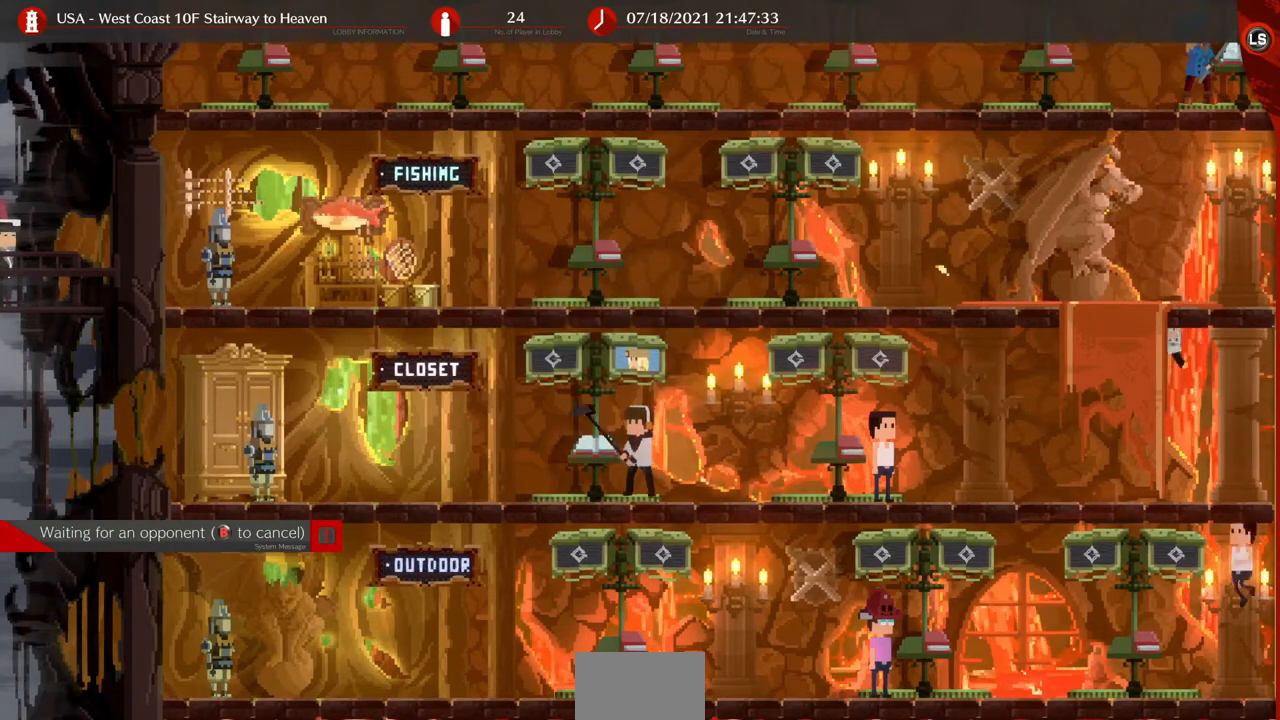
{"buttons": ["DPAD_DOWN"], "events": [[120, "DPAD_LEFT", "up"], [160, "DPAD_DOWN", "up"], [160, "DPAD_RIGHT", "down"], [320, "DPAD_LEFT", "down"], [320, "DPAD_RIGHT", "up"], [360, "DPAD_DOWN", "down"], [440, "DPAD_LEFT", "up"]]}
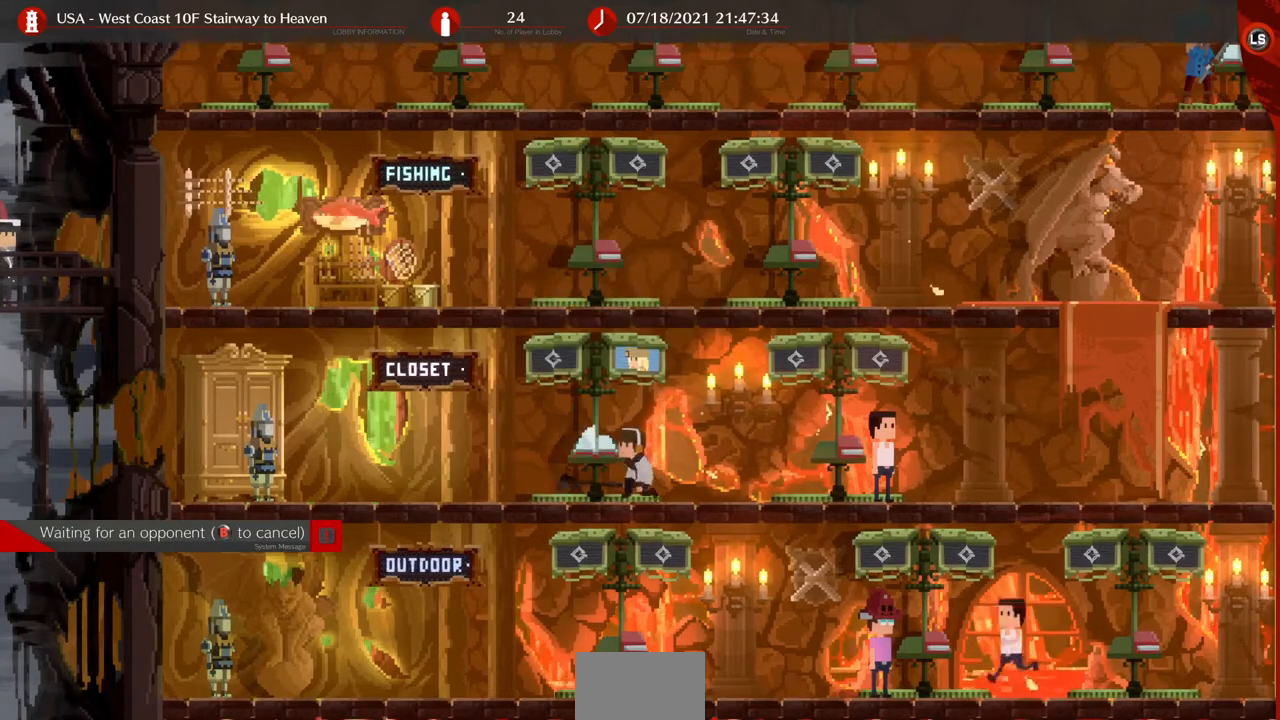
{"buttons": ["DPAD_RIGHT"], "events": [[40, "DPAD_DOWN", "up"], [40, "DPAD_RIGHT", "down"], [80, "DPAD_RIGHT", "up"], [160, "DPAD_DOWN", "down"], [160, "DPAD_LEFT", "down"], [240, "DPAD_DOWN", "up"], [240, "DPAD_LEFT", "up"], [240, "DPAD_RIGHT", "down"]]}
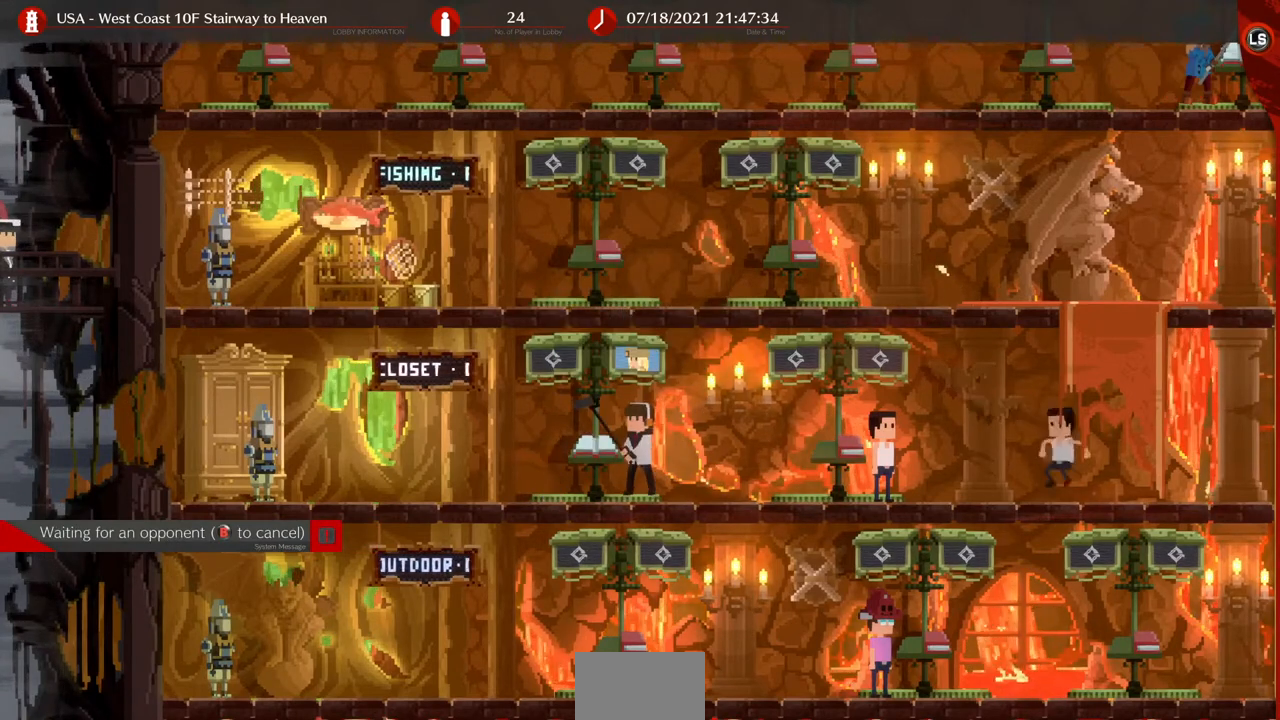
{"buttons": ["DPAD_DOWN", "DPAD_LEFT"], "events": [[120, "DPAD_RIGHT", "up"], [200, "DPAD_LEFT", "down"], [240, "DPAD_DOWN", "down"]]}
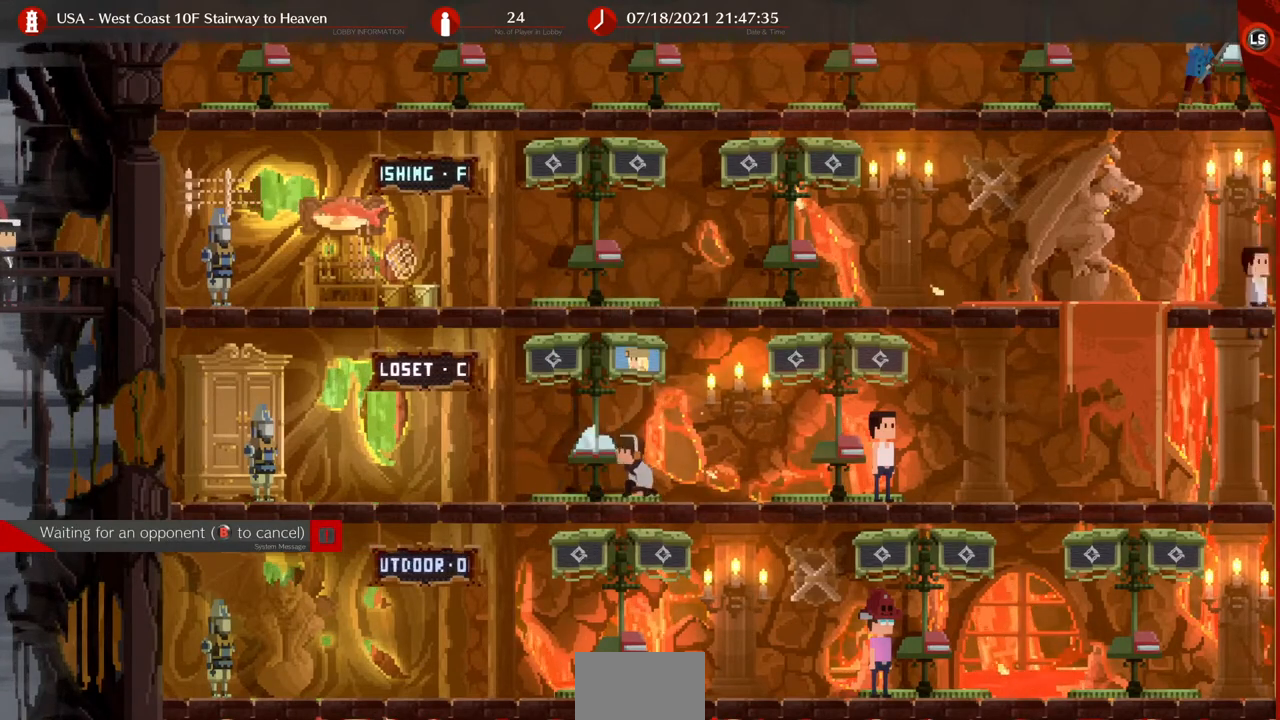
{"buttons": ["DPAD_DOWN", "DPAD_LEFT"], "events": [[40, "DPAD_DOWN", "up"], [40, "DPAD_LEFT", "up"], [40, "DPAD_RIGHT", "down"], [440, "DPAD_LEFT", "down"], [440, "DPAD_RIGHT", "up"], [480, "DPAD_DOWN", "down"]]}
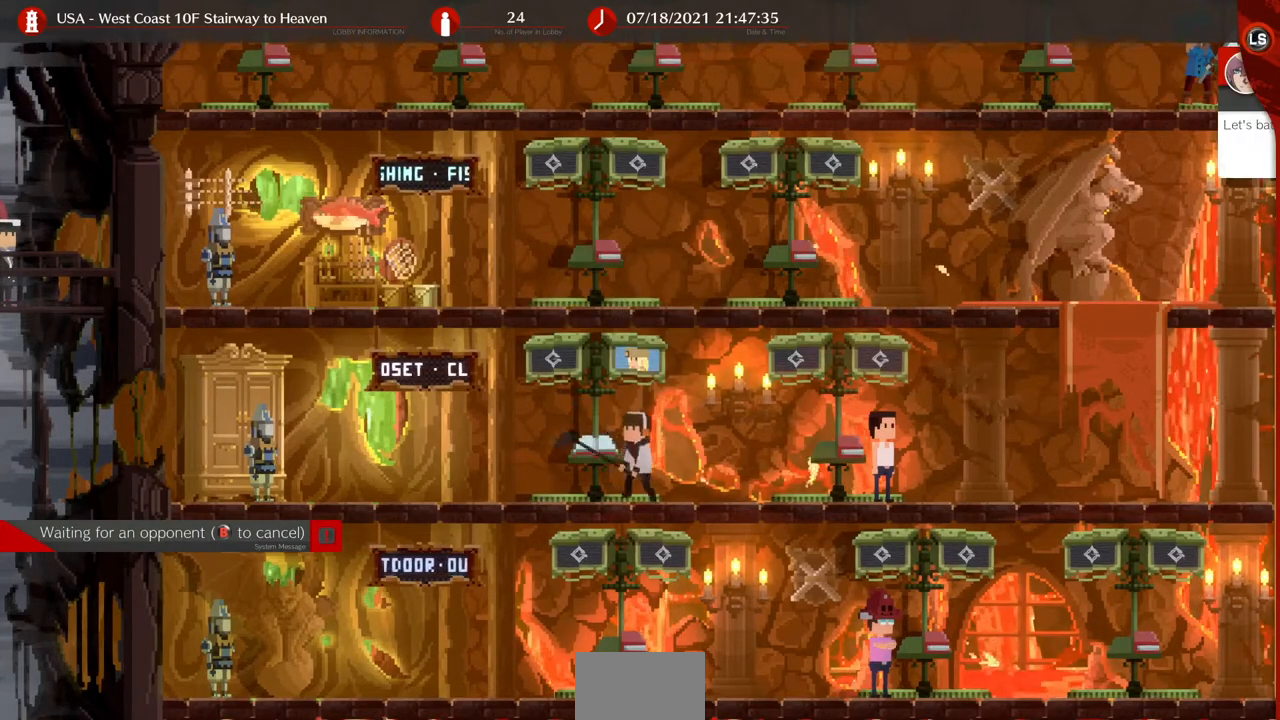
{"buttons": ["DPAD_RIGHT"], "events": [[200, "DPAD_LEFT", "up"], [240, "DPAD_DOWN", "up"], [280, "DPAD_RIGHT", "down"]]}
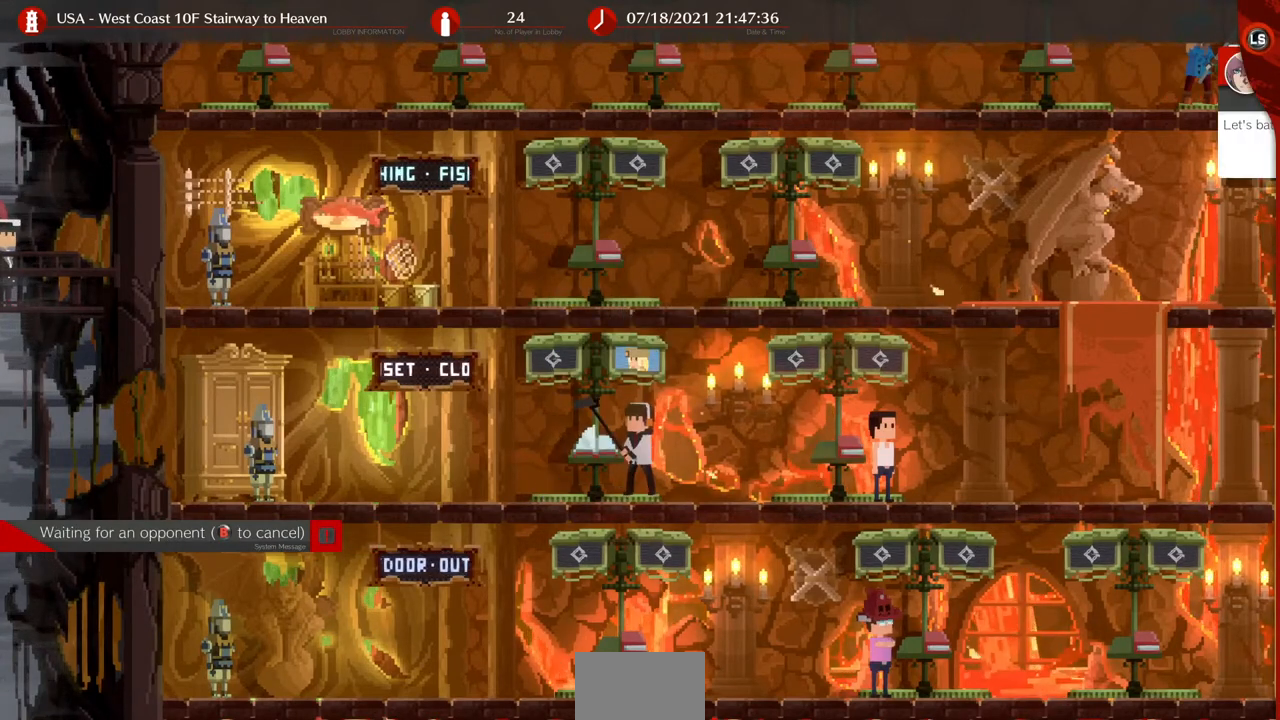
{"buttons": [], "events": [[240, "DPAD_RIGHT", "up"]]}
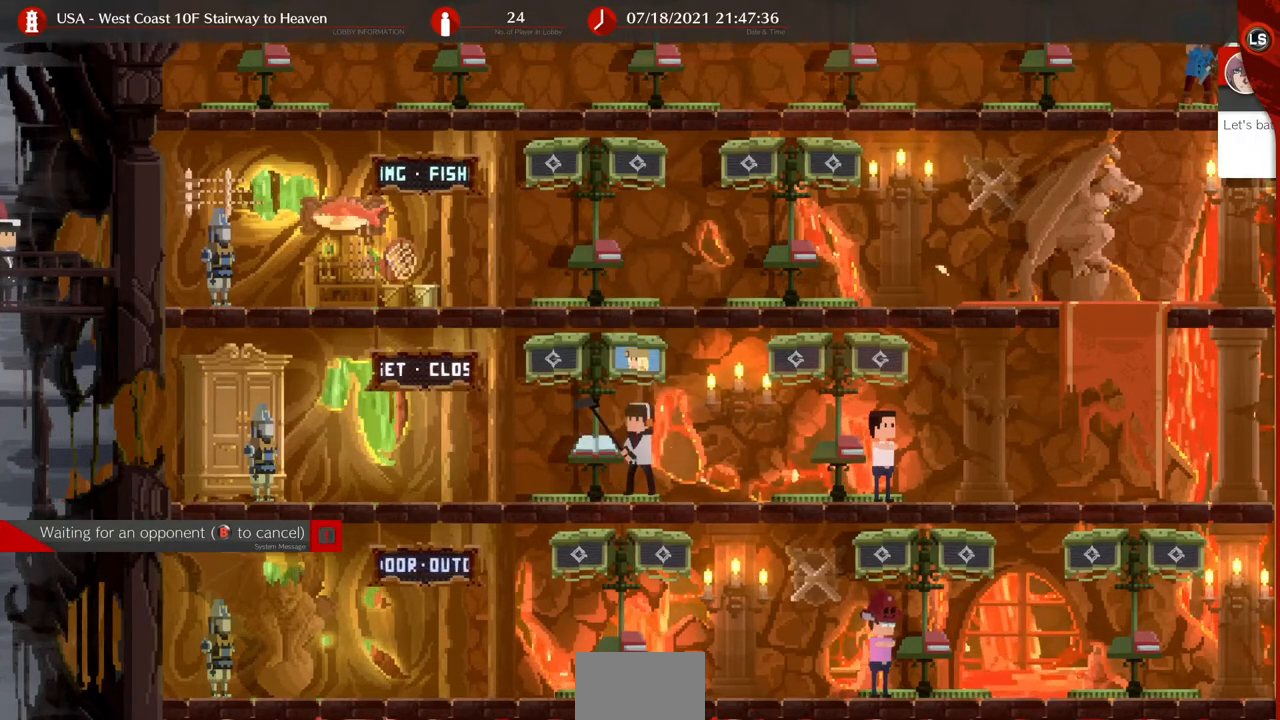
{"buttons": [], "events": []}
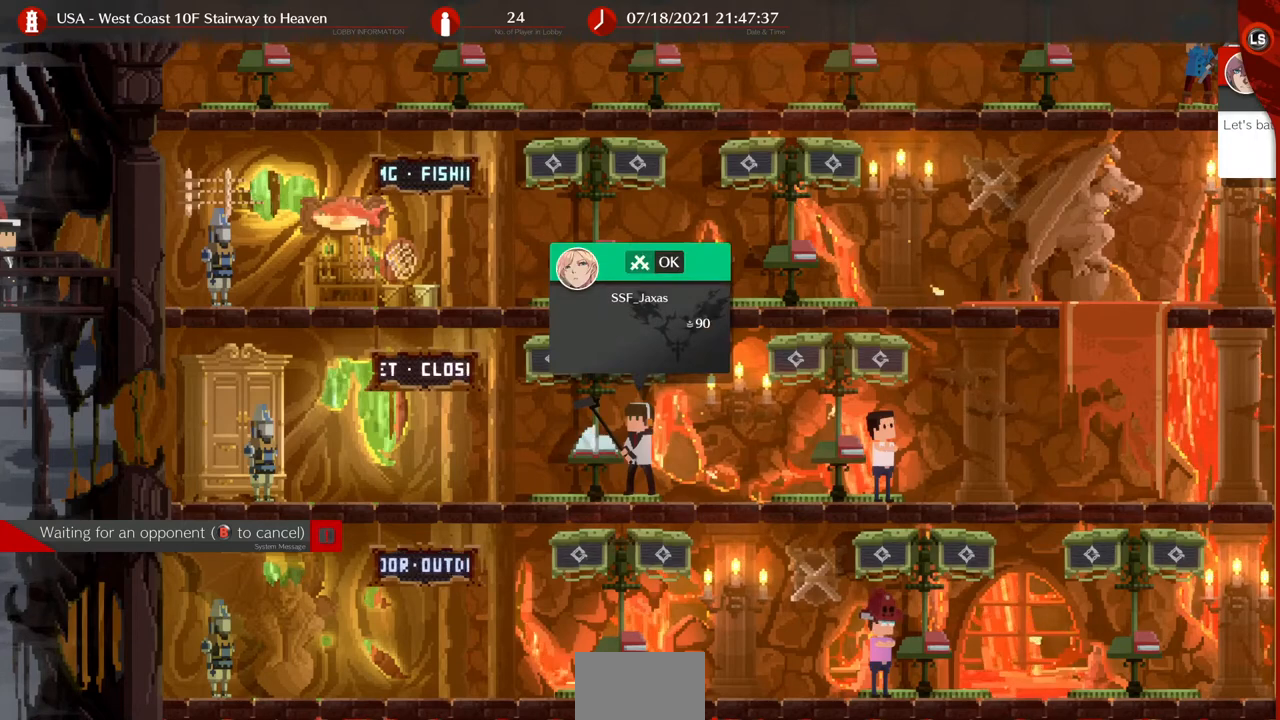
{"buttons": [], "events": []}
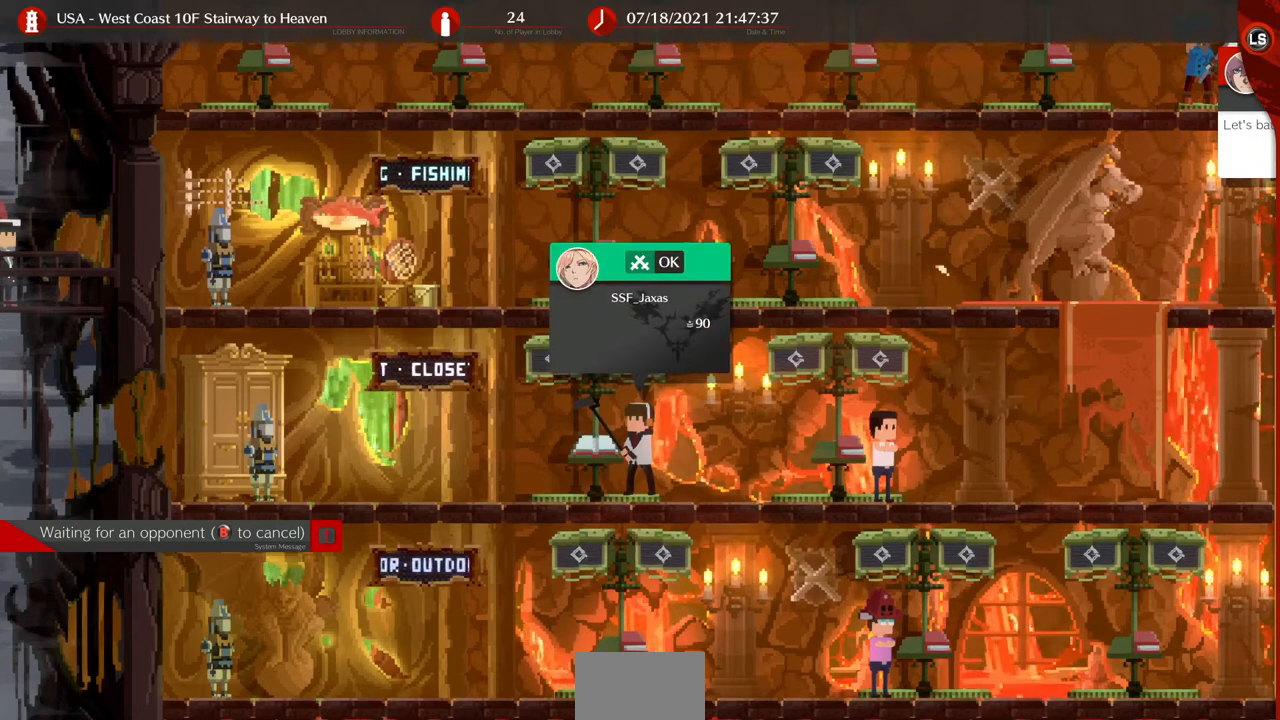
{"buttons": [], "events": []}
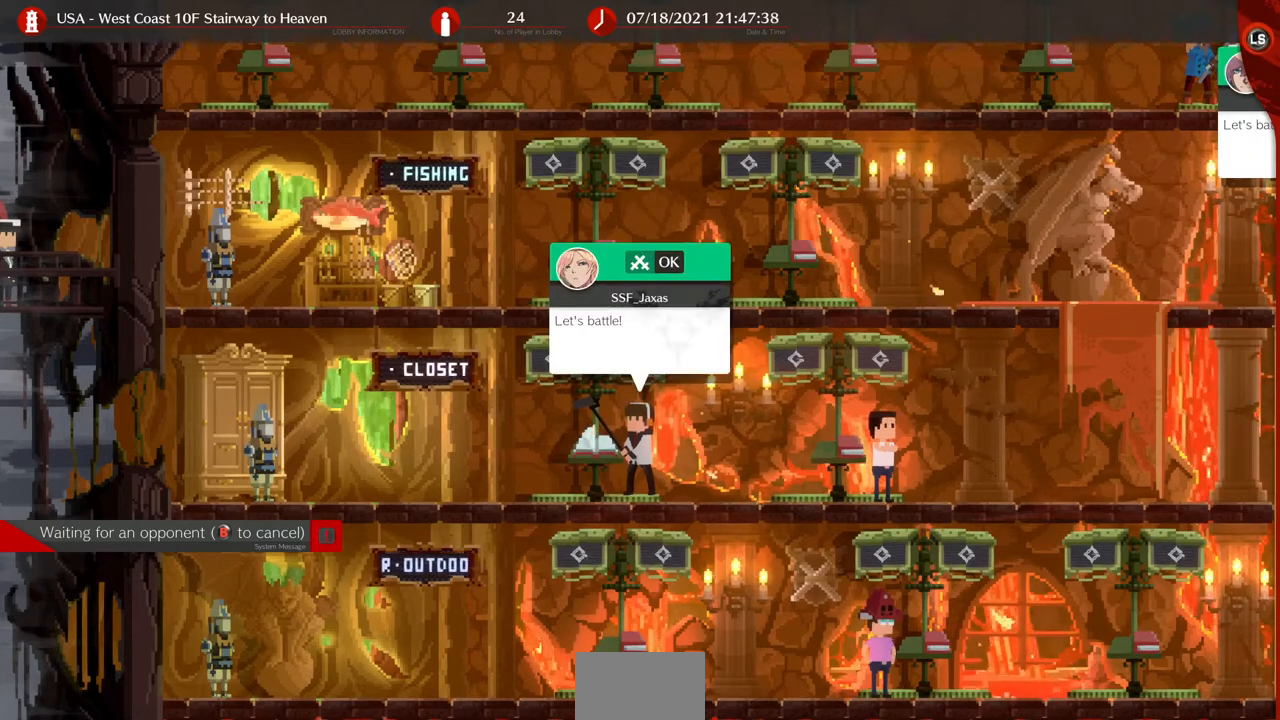
{"buttons": ["DPAD_RIGHT"], "events": [[400, "CIRCLE", "down"], [480, "CIRCLE", "up"], [520, "DPAD_RIGHT", "down"]]}
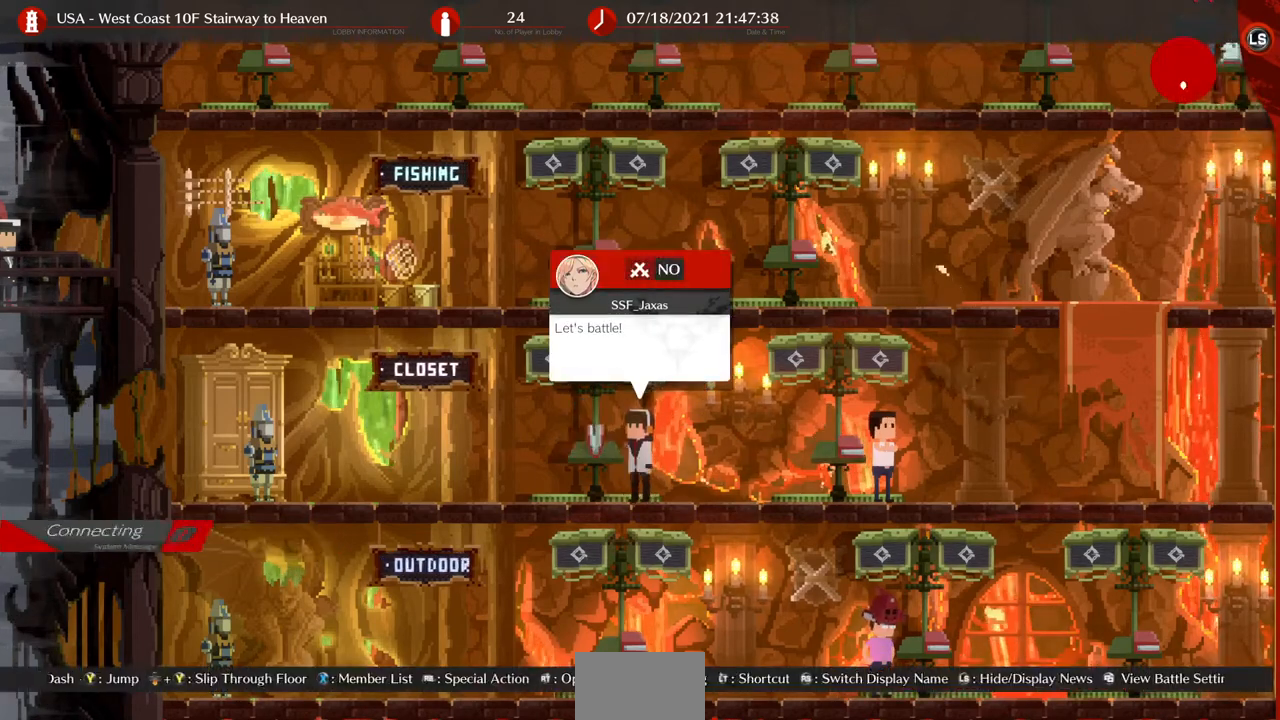
{"buttons": ["DPAD_RIGHT"], "events": []}
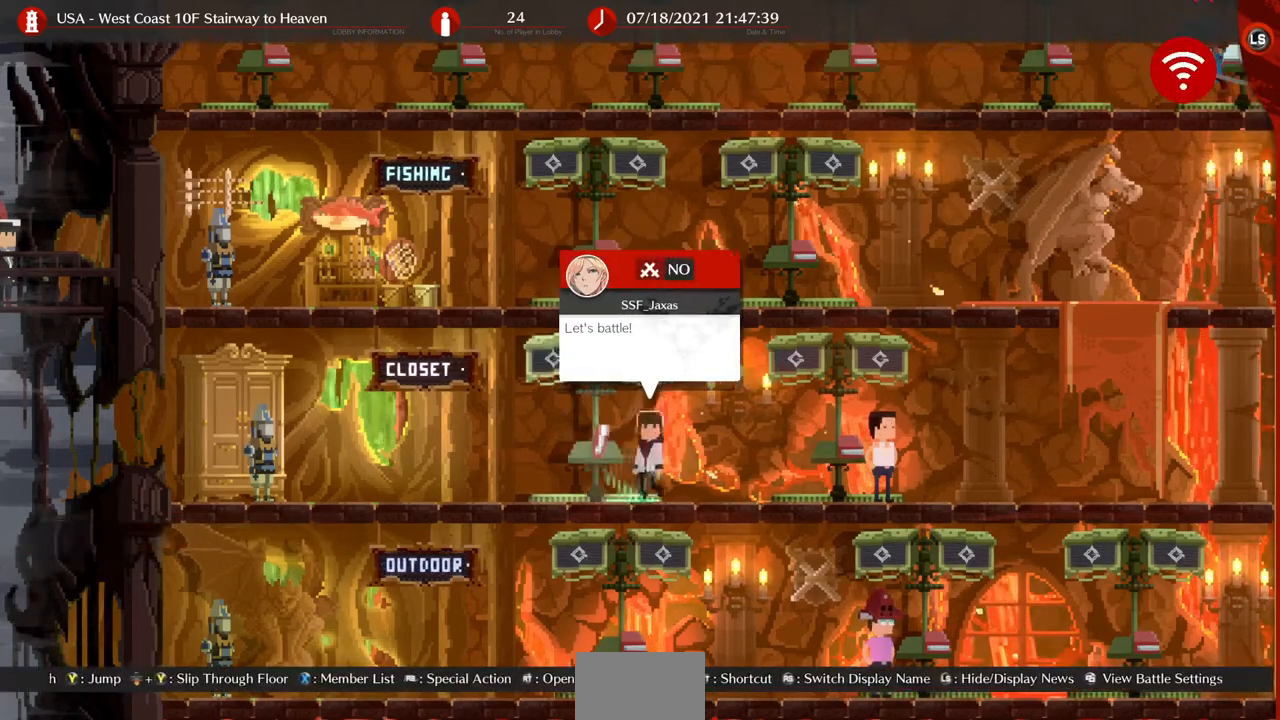
{"buttons": ["DPAD_RIGHT"], "events": []}
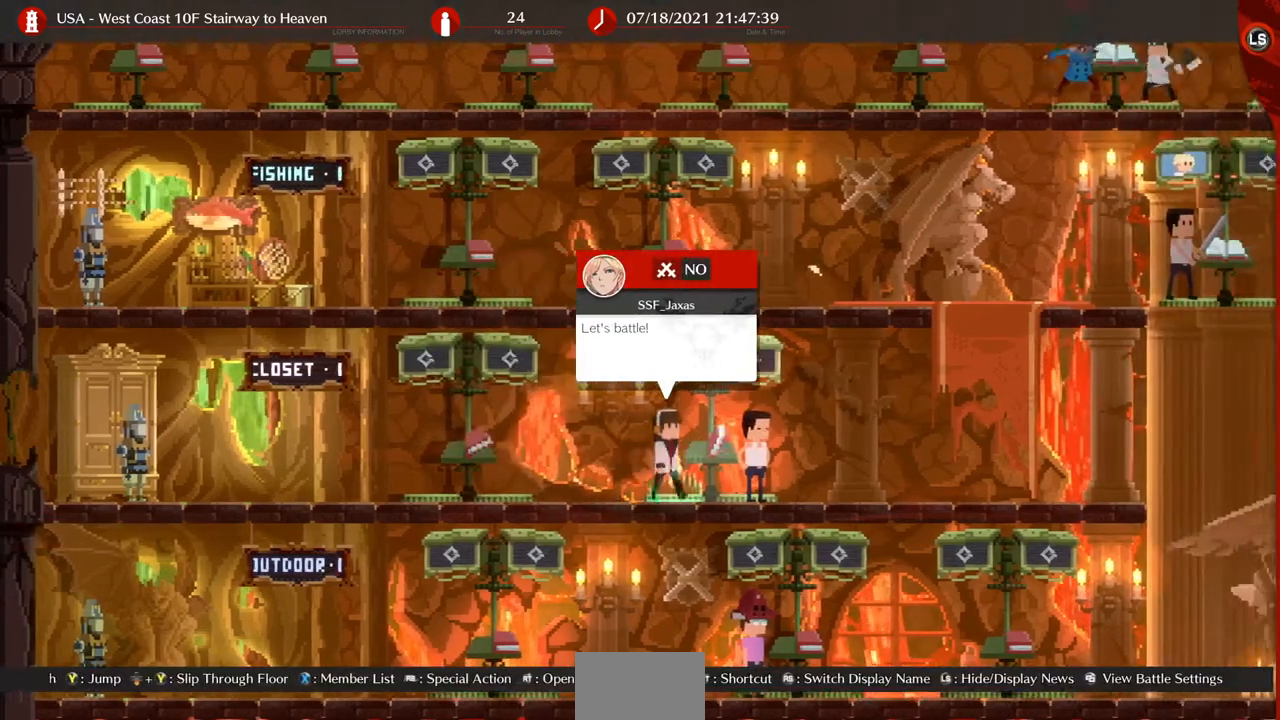
{"buttons": ["DPAD_RIGHT"], "events": []}
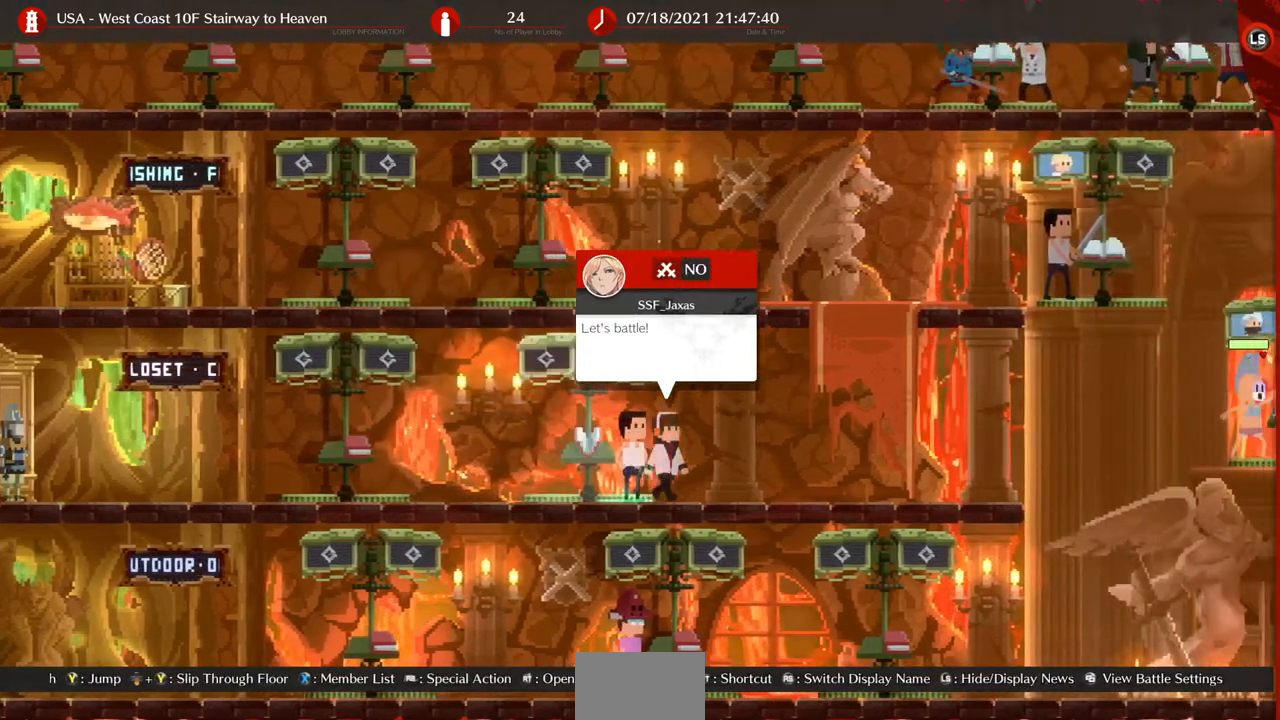
{"buttons": ["DPAD_RIGHT"], "events": []}
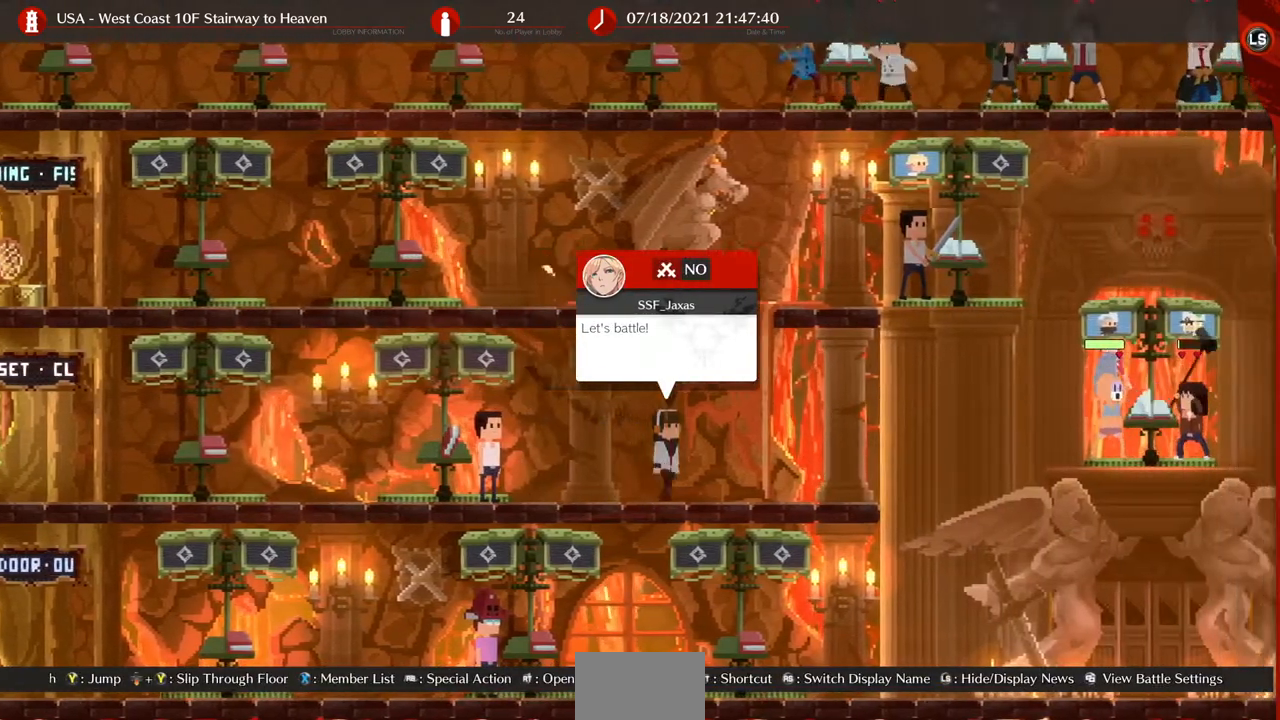
{"buttons": ["DPAD_RIGHT"], "events": [[160, "DPAD_UP", "down"], [360, "DPAD_UP", "up"]]}
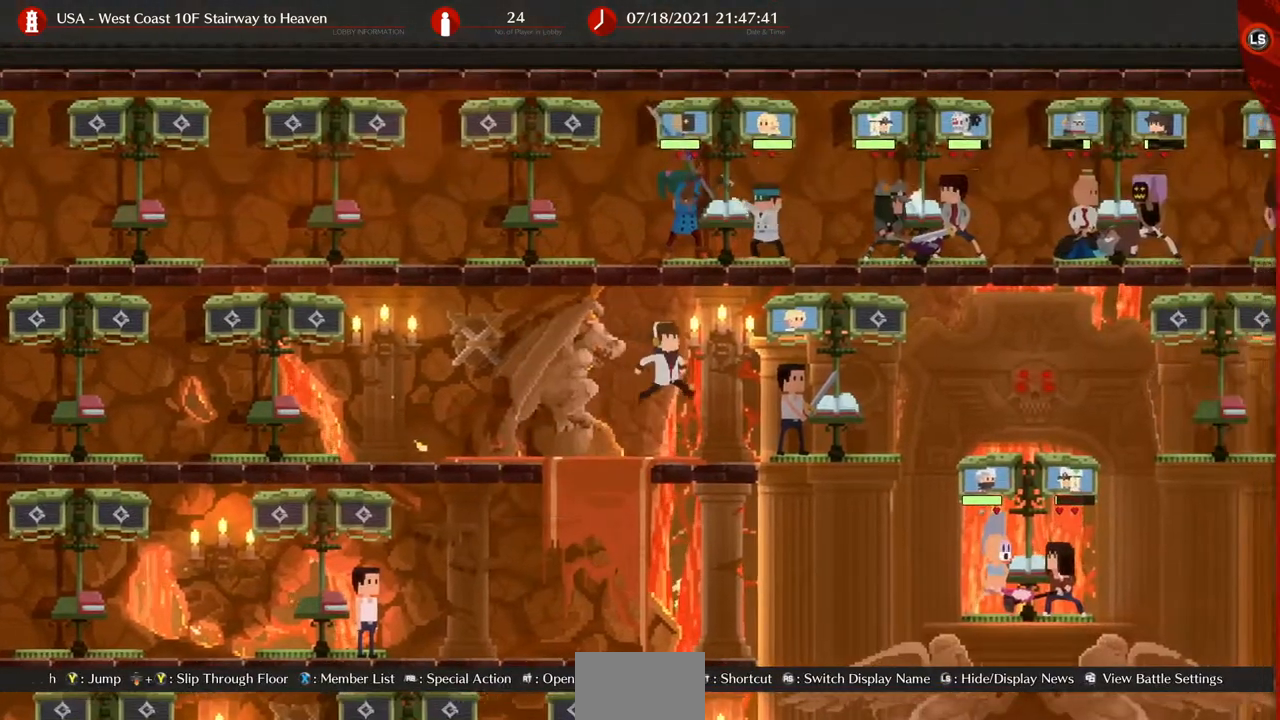
{"buttons": ["DPAD_RIGHT"], "events": []}
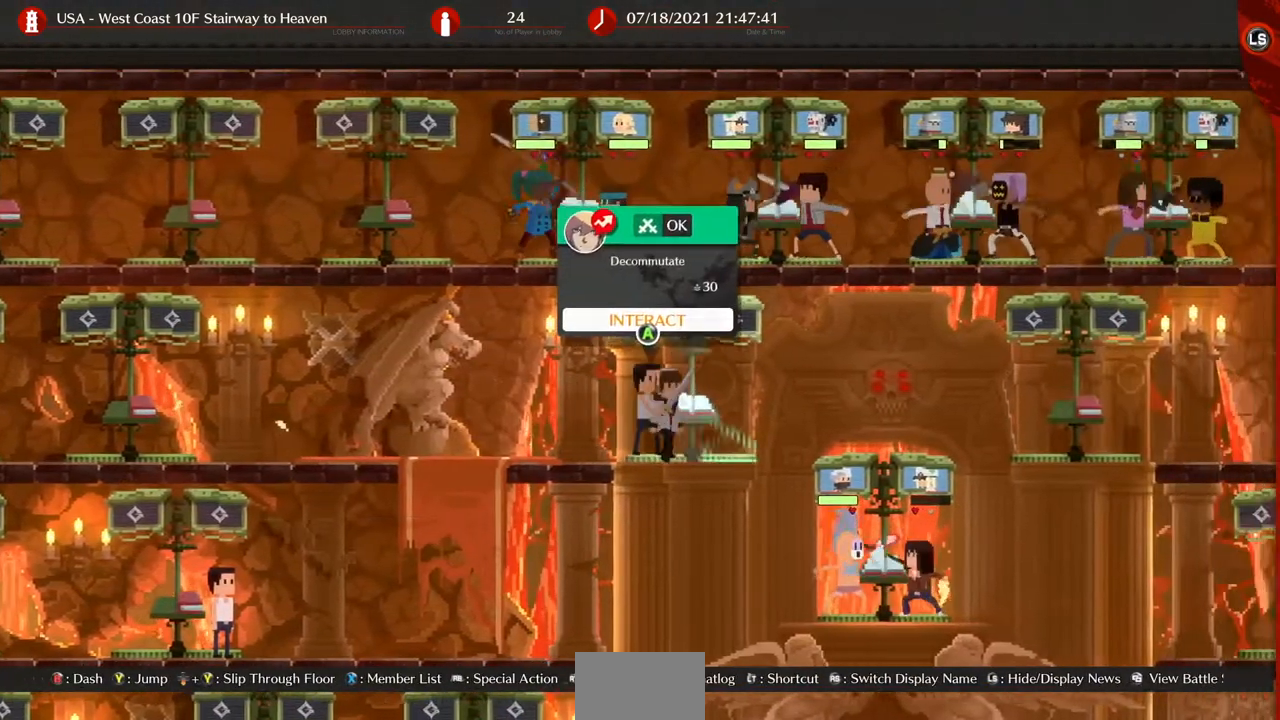
{"buttons": ["DPAD_RIGHT"], "events": [[120, "DPAD_UP", "down"], [200, "DPAD_UP", "up"]]}
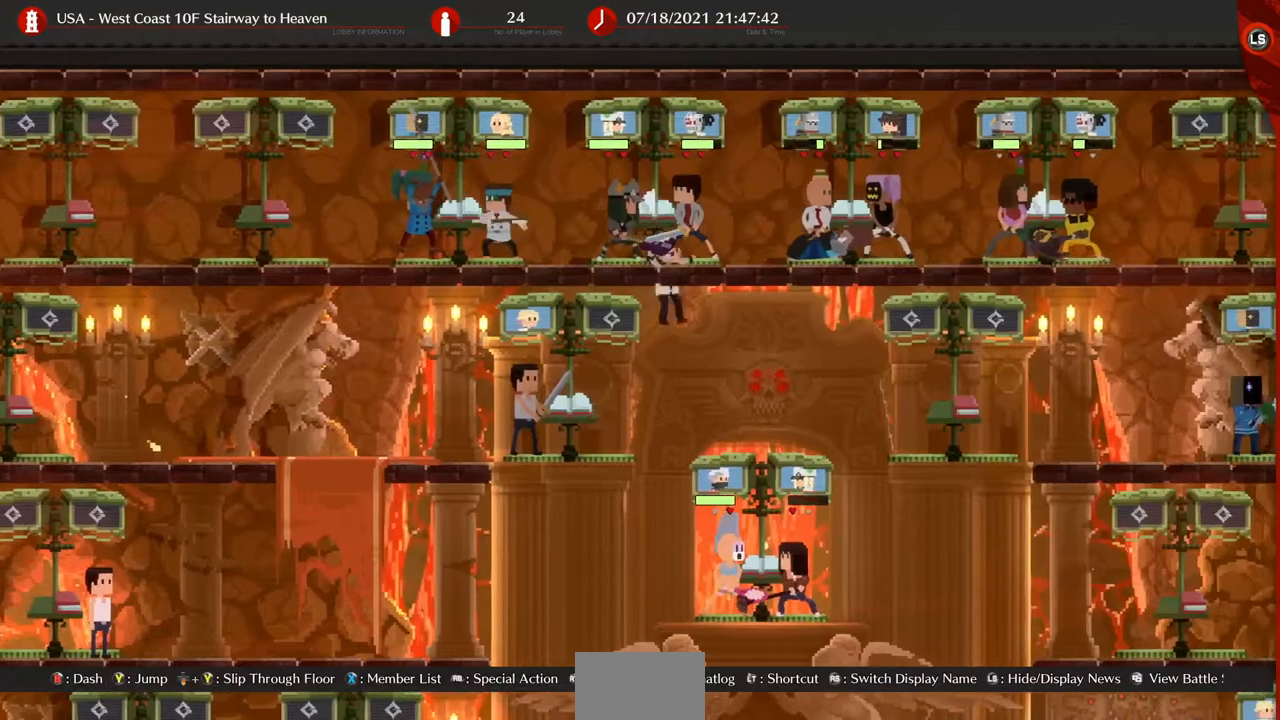
{"buttons": ["DPAD_RIGHT"], "events": [[40, "DPAD_RIGHT", "up"], [400, "DPAD_RIGHT", "down"]]}
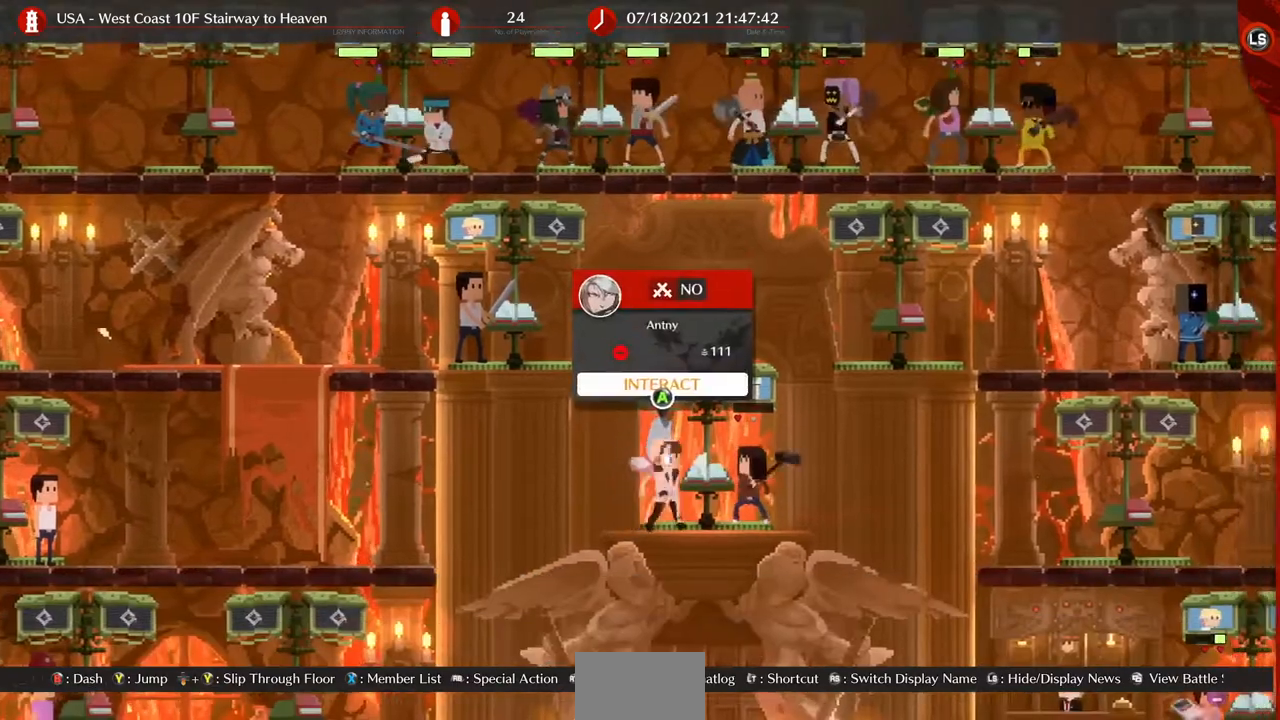
{"buttons": [], "events": [[240, "DPAD_RIGHT", "up"]]}
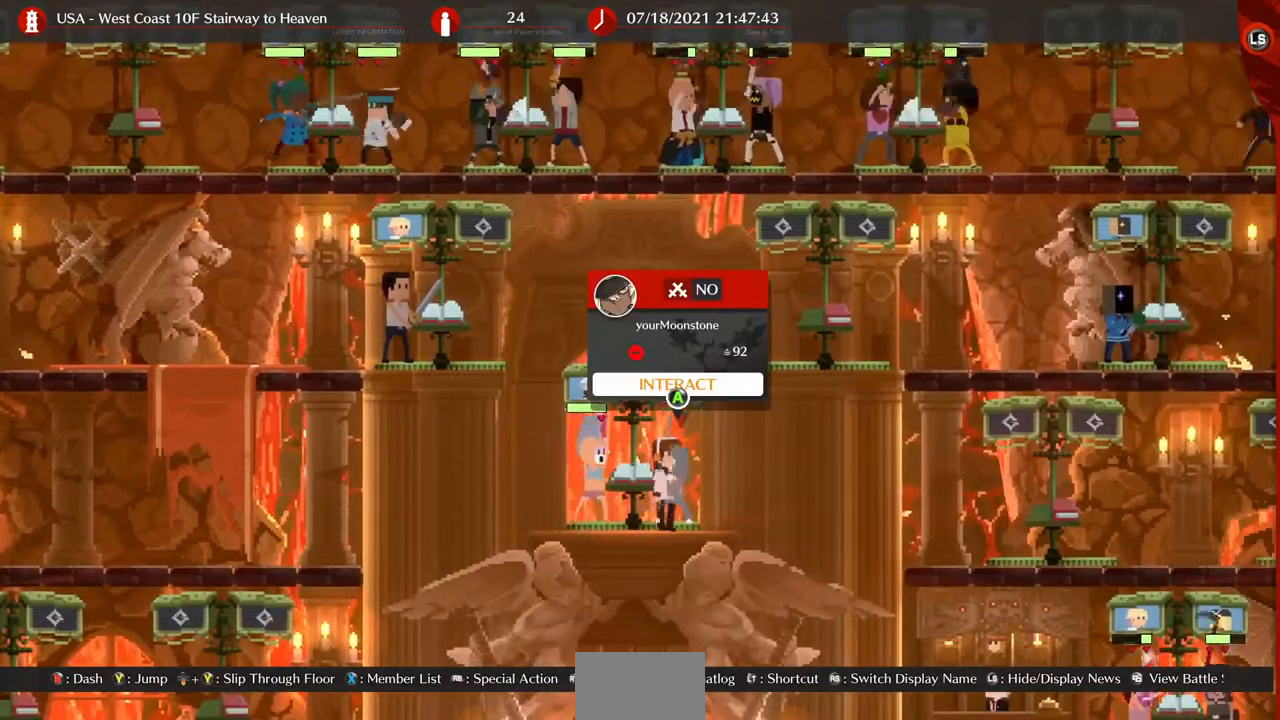
{"buttons": ["DPAD_UP", "DPAD_RIGHT"], "events": [[280, "DPAD_RIGHT", "down"], [360, "DPAD_UP", "down"]]}
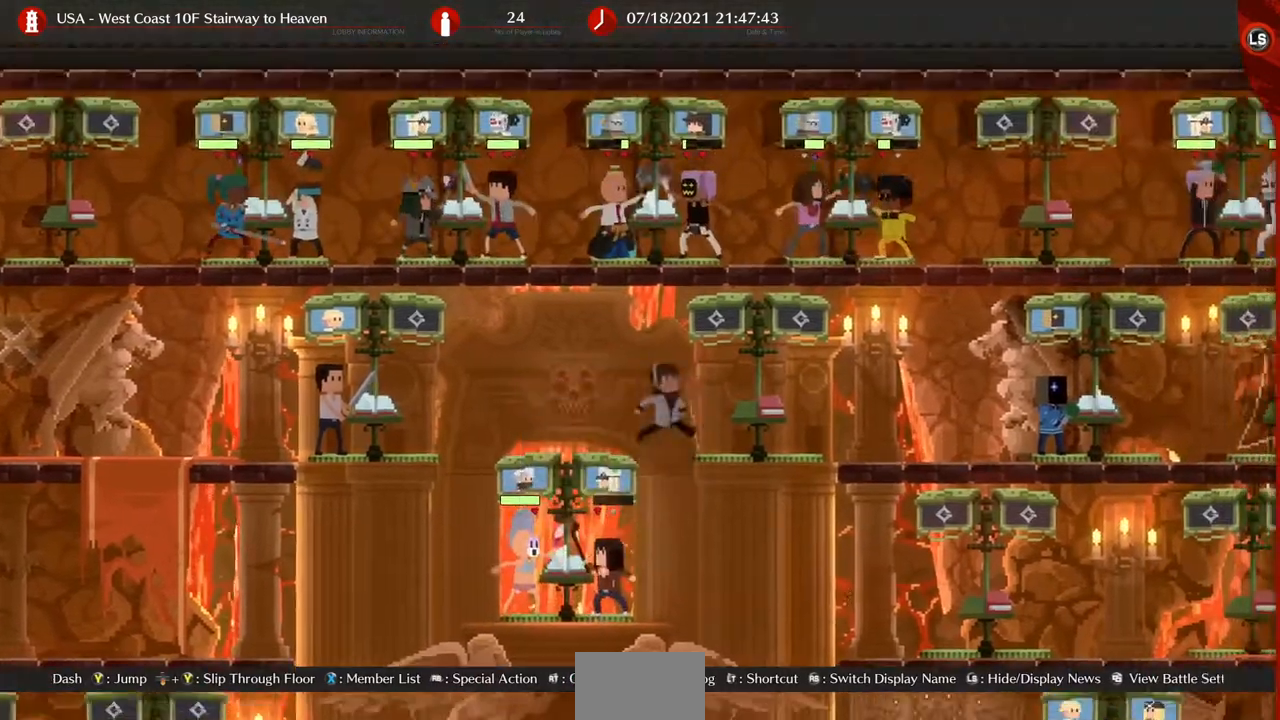
{"buttons": ["DPAD_RIGHT"], "events": [[200, "DPAD_UP", "up"]]}